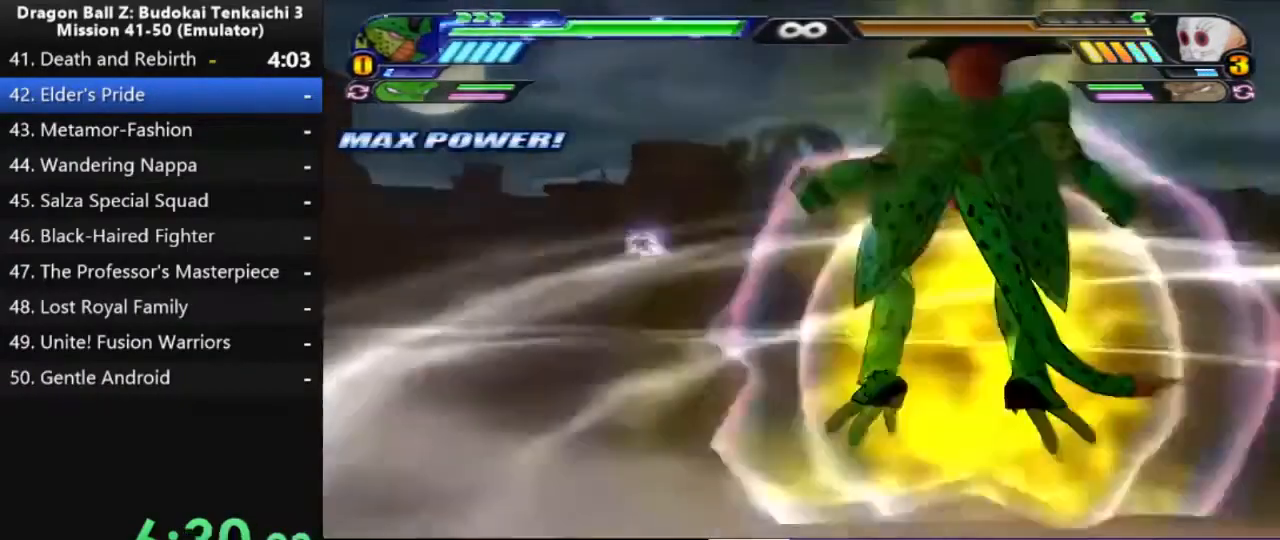
Gameplay with a controller (PlayStation layout); each line is a JSON object with the inputs held at the frame after it (dt_ms = milliseconds from this image to that frame). "events" lists button and stick changes between this image and that frame as [ms after this image, input, new state], when the widget could be followed in between. Not read: CROSS L2 SQUARE.
{"dt_ms": 500, "buttons": [], "left_stick": "center", "right_stick": "center", "events": []}
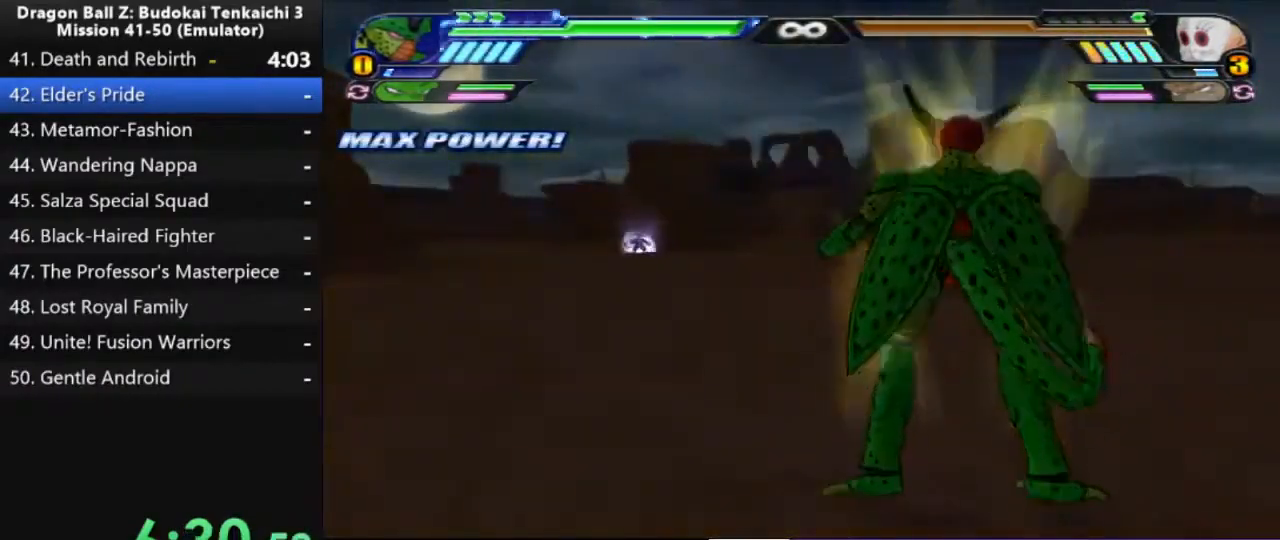
{"dt_ms": 500, "buttons": [], "left_stick": "center", "right_stick": "center", "events": []}
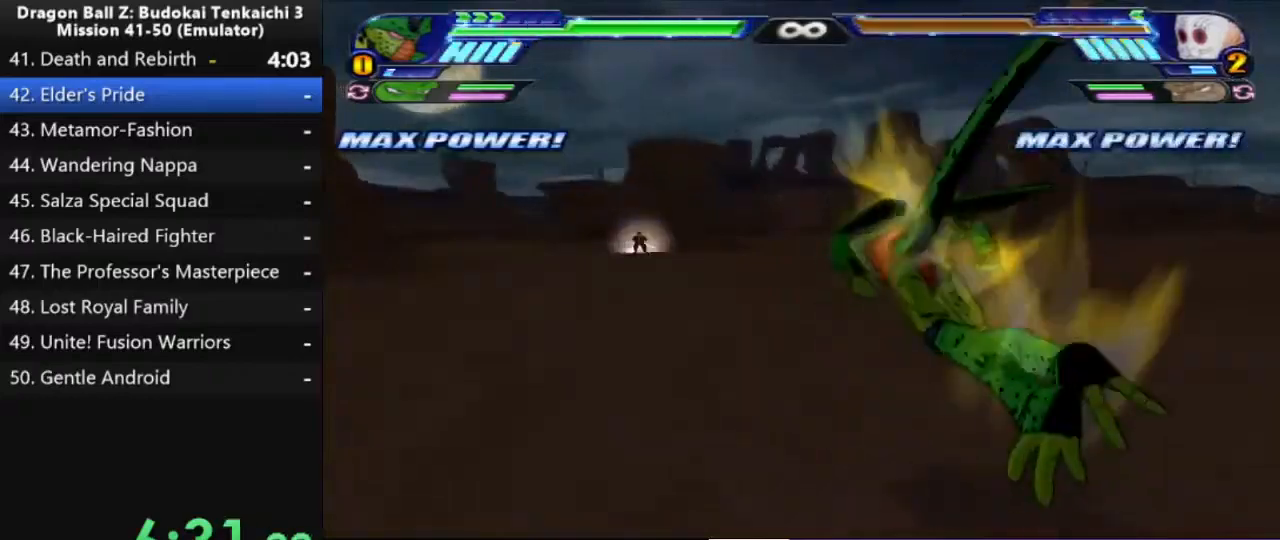
{"dt_ms": 500, "buttons": [], "left_stick": "center", "right_stick": "center", "events": []}
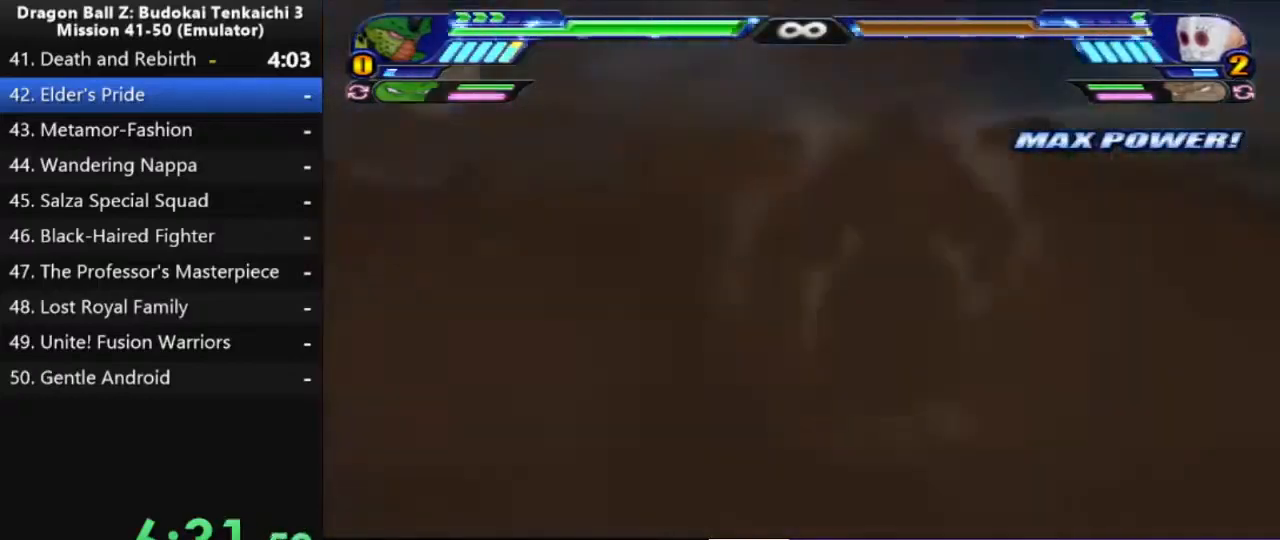
{"dt_ms": 500, "buttons": [], "left_stick": "center", "right_stick": "center", "events": []}
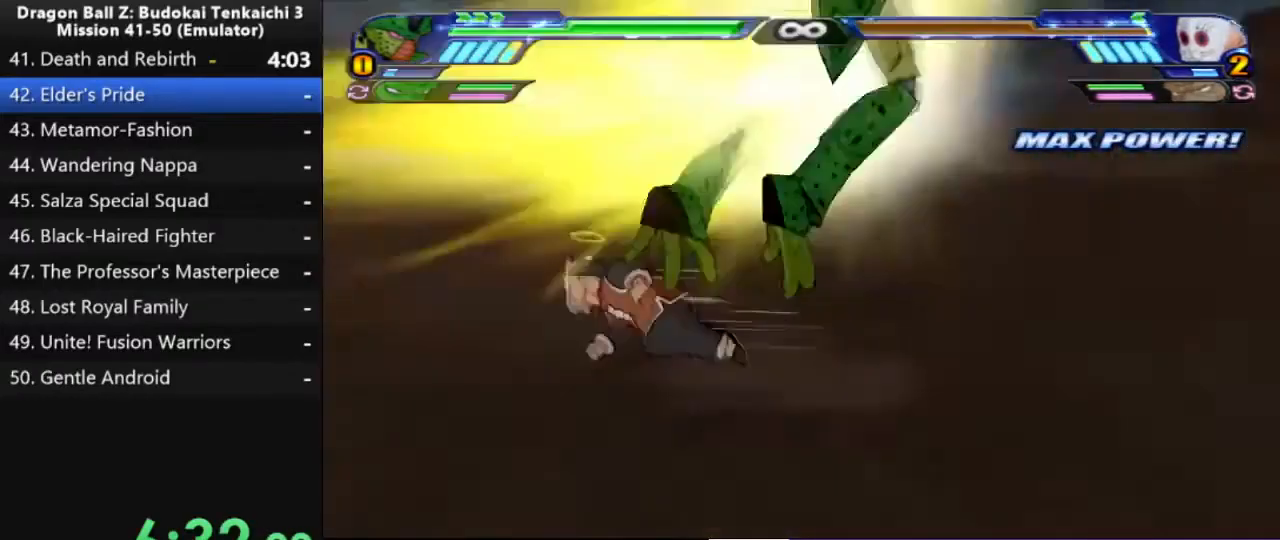
{"dt_ms": 500, "buttons": [], "left_stick": "center", "right_stick": "center", "events": []}
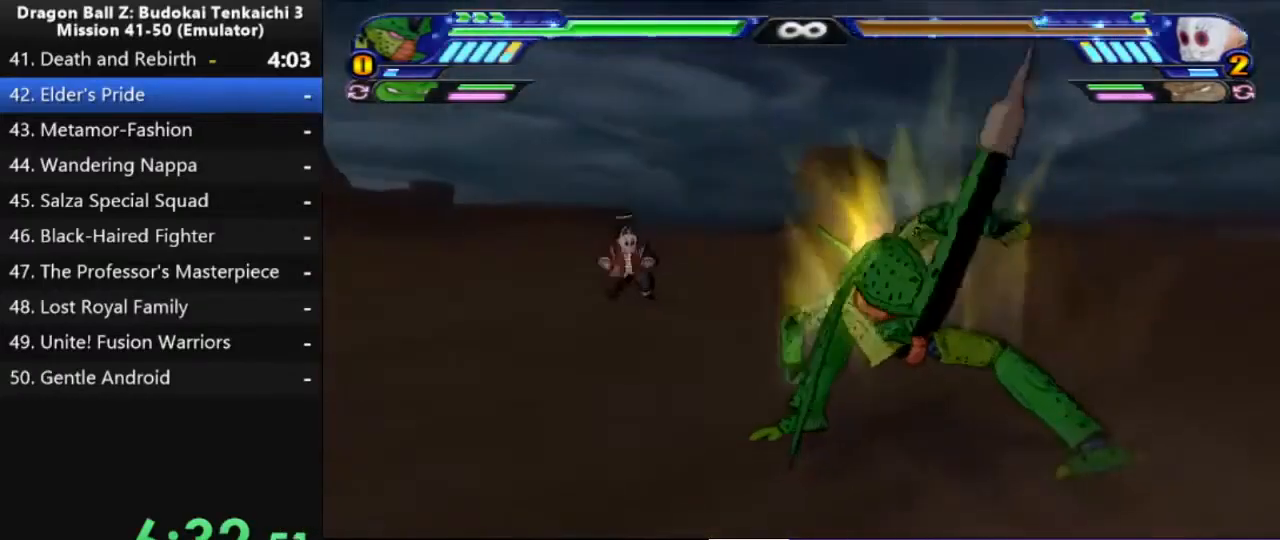
{"dt_ms": 500, "buttons": ["CIRCLE"], "left_stick": "center", "right_stick": "center", "events": [[250, "CIRCLE", "down"]]}
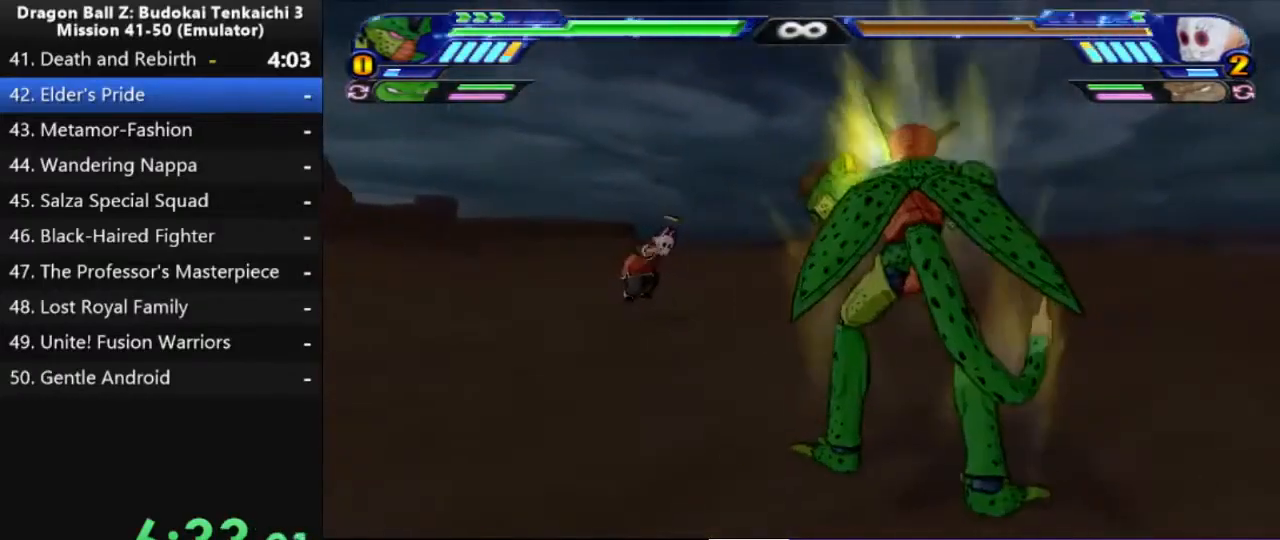
{"dt_ms": 1000, "buttons": [], "left_stick": "center", "right_stick": "center", "events": [[667, "CIRCLE", "up"]]}